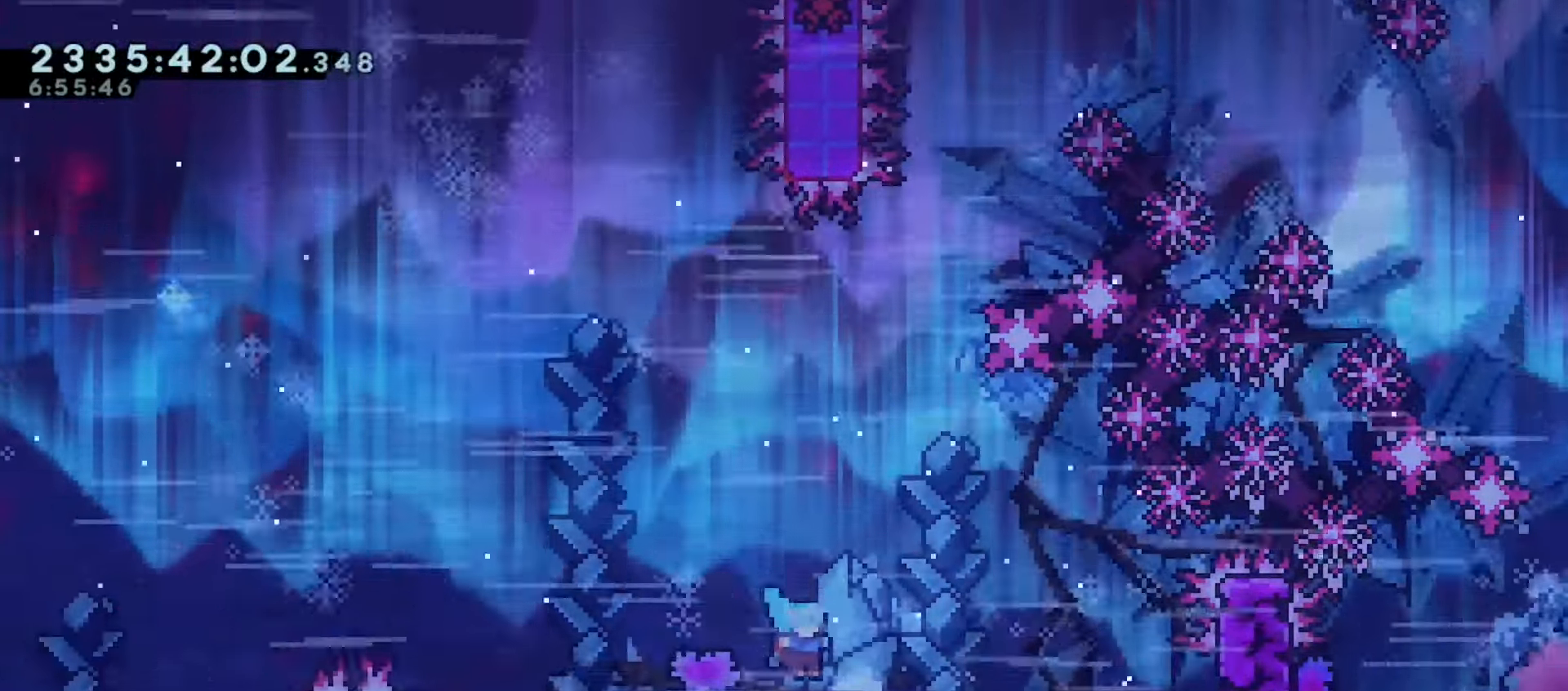
Gameplay with keyboard; each line is a JSON object with the keys held at the frame after it. "events" lists presses ("down") and releases ("up") of "dash", "demo", "down", "grab", "j2", "jump", "left", "pause", "right" and "up" between this image and that frame as [ms after this image, input, new state], when the widget could be followed in between. No other keys are recorded. Mouse input is not recorded. Key names are as the overlay labels them; some are game actions (e.g. jump) rather than physical keys.
{"keys": ["right"], "events": [[350, "down", "down"], [467, "down", "up"]]}
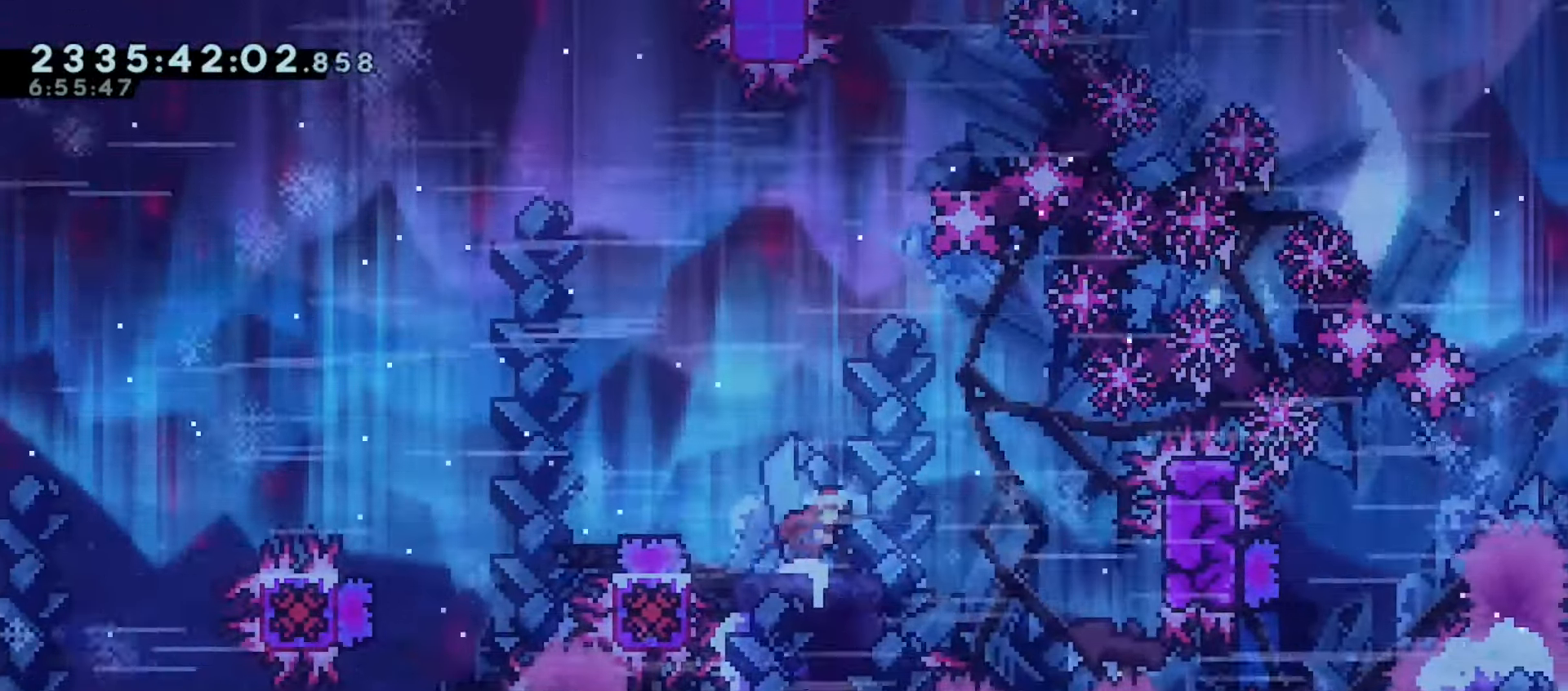
{"keys": ["down", "right"], "events": [[67, "down", "down"], [150, "down", "up"], [267, "down", "down"], [350, "down", "up"], [450, "down", "down"]]}
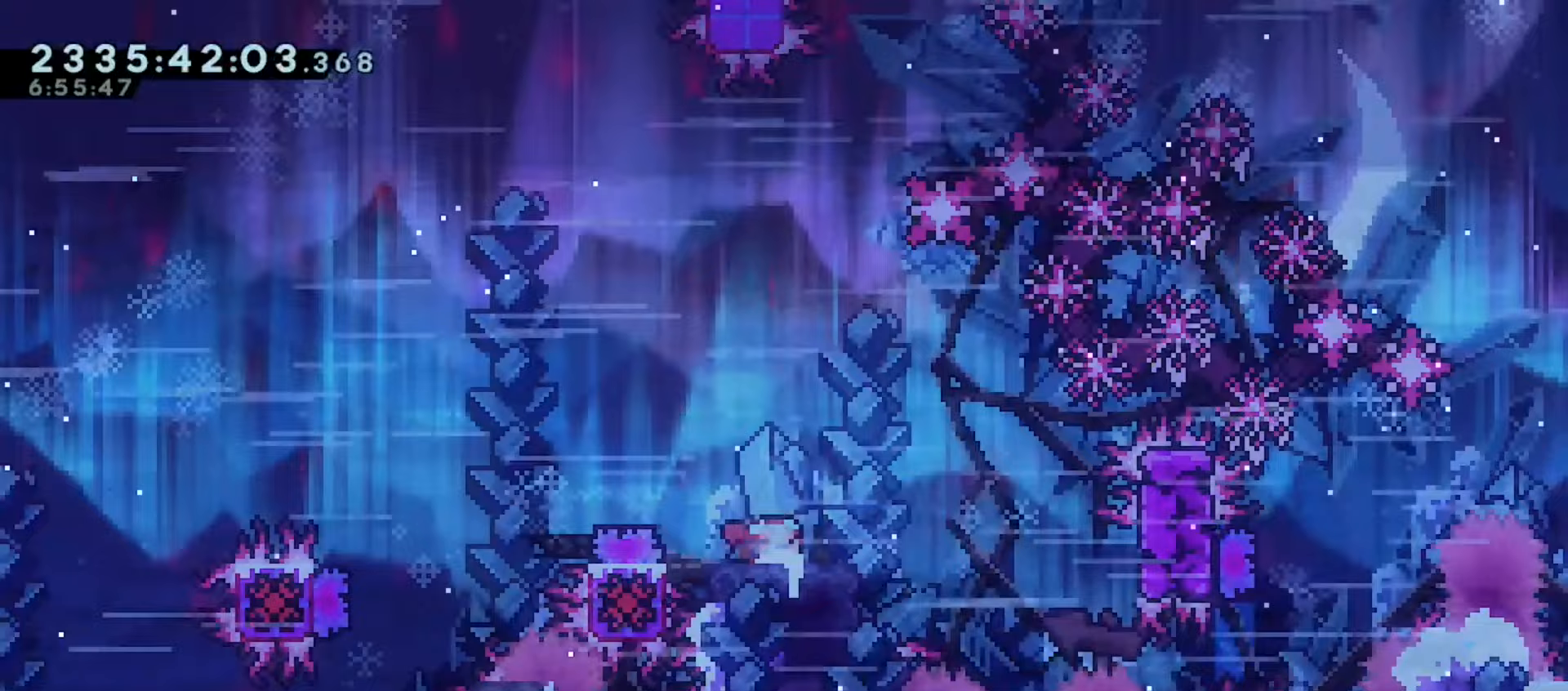
{"keys": ["down", "right"], "events": []}
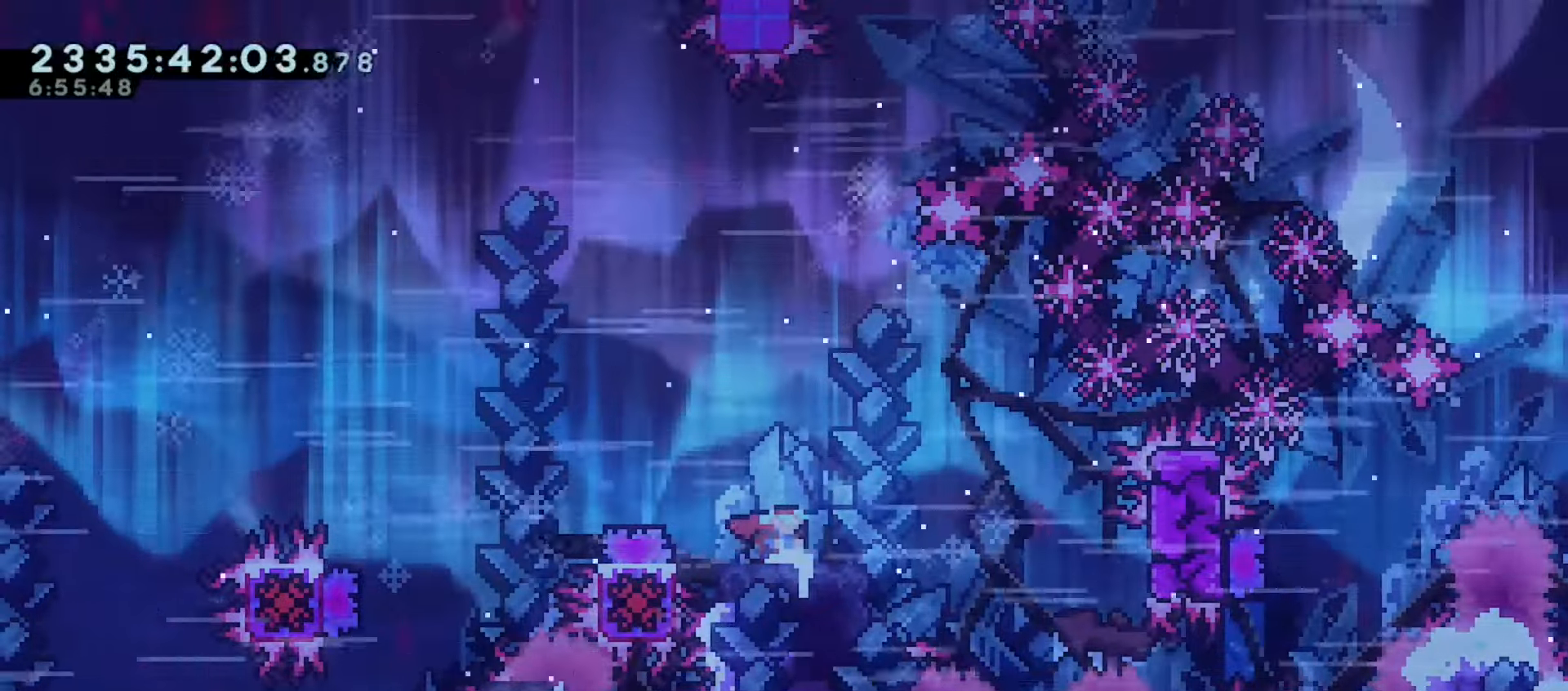
{"keys": ["down", "right"], "events": []}
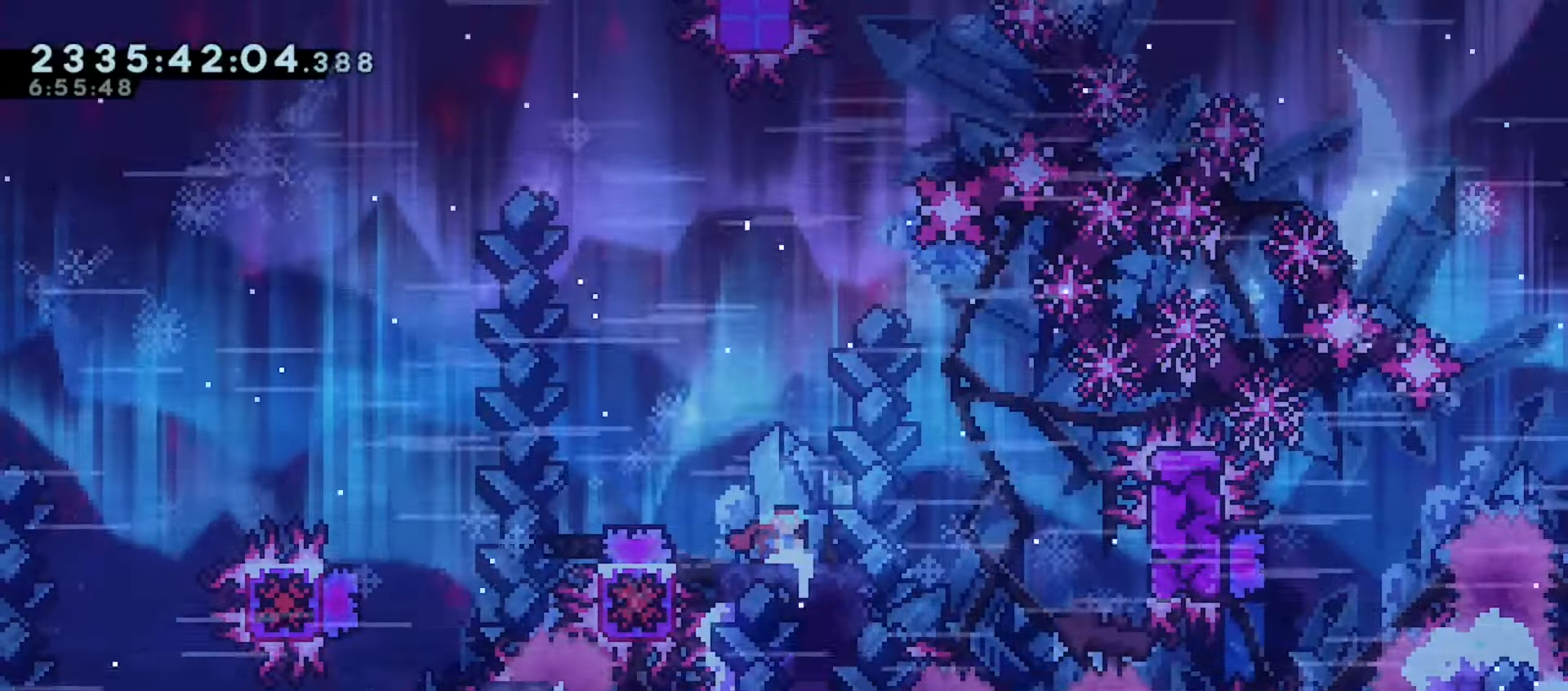
{"keys": ["right"], "events": [[233, "down", "up"]]}
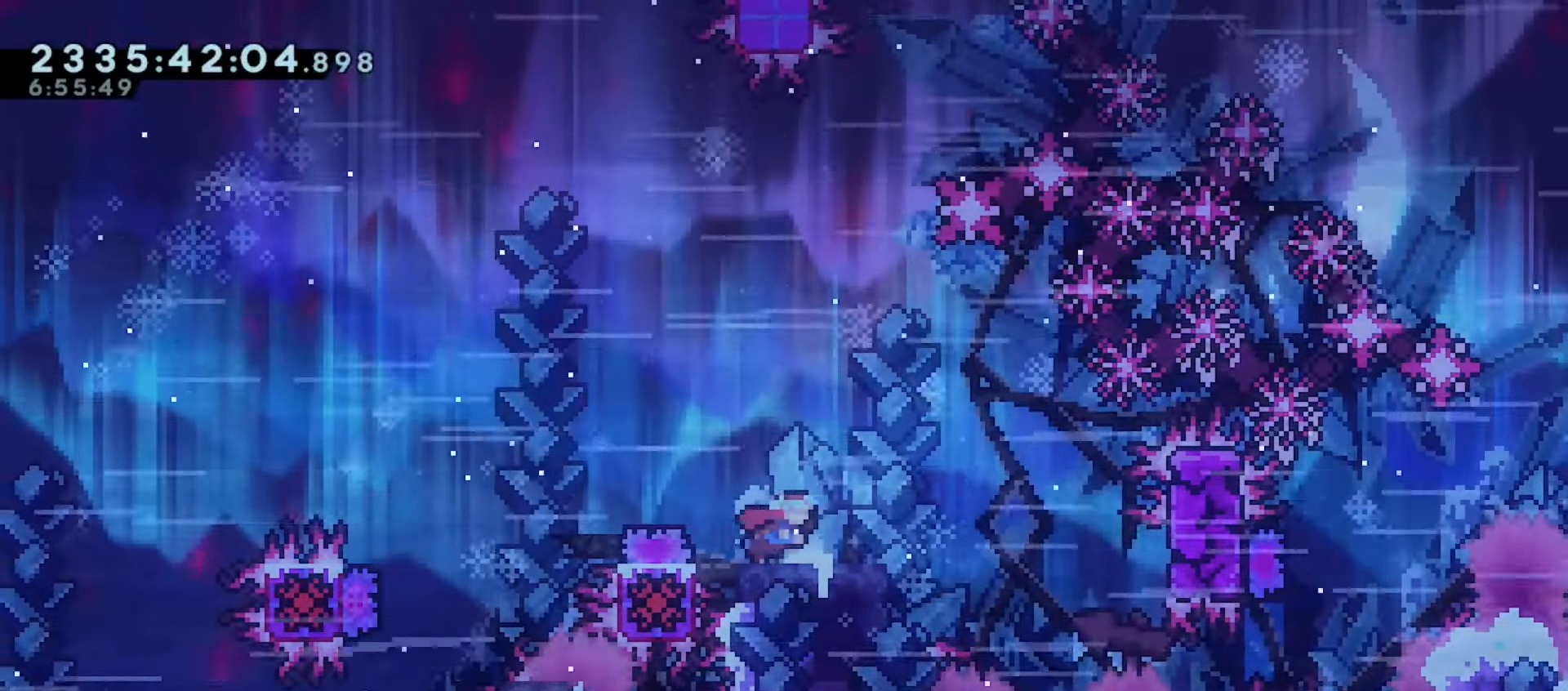
{"keys": ["grab", "left"], "events": [[83, "dash", "down"], [183, "dash", "up"], [250, "right", "up"], [317, "left", "down"], [500, "grab", "down"]]}
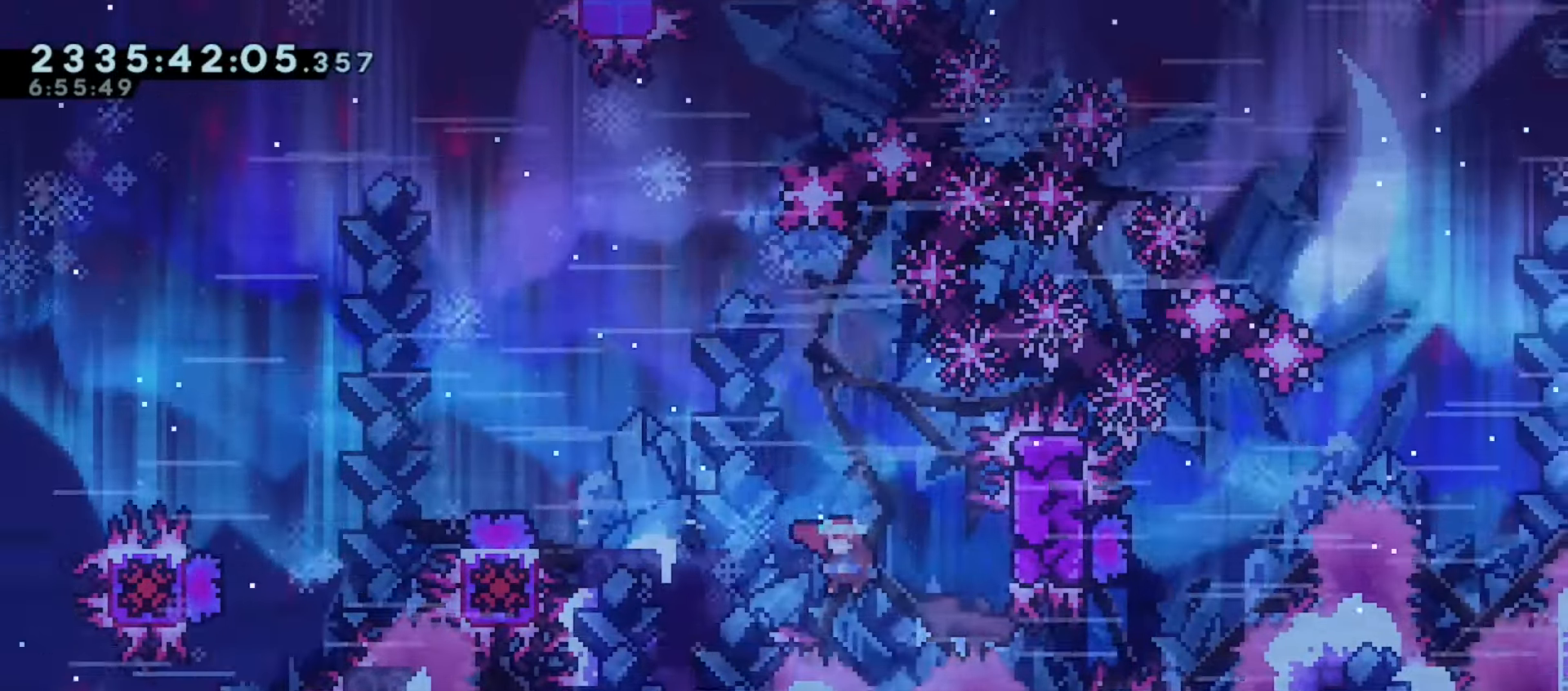
{"keys": [], "events": [[150, "jump", "down"], [283, "jump", "up"], [383, "left", "up"], [400, "grab", "up"]]}
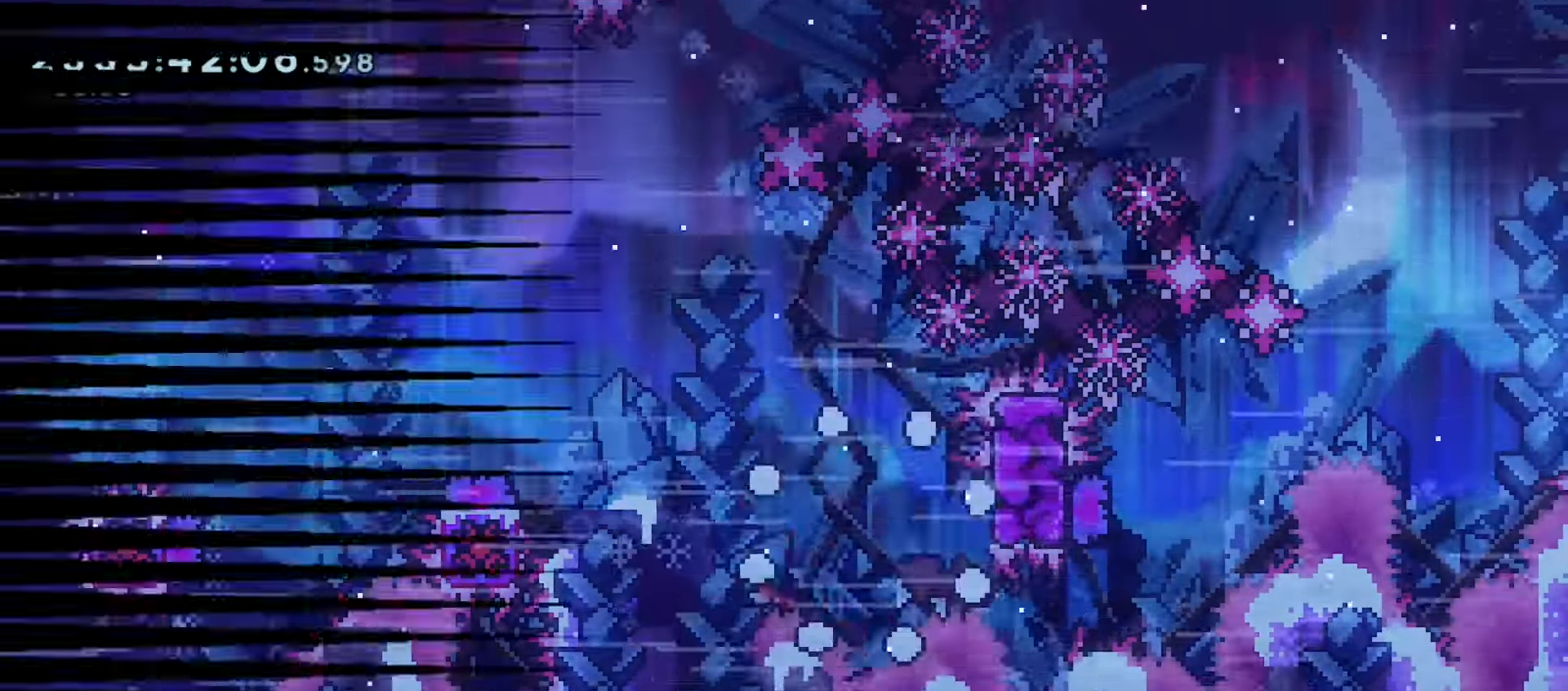
{"keys": [], "events": []}
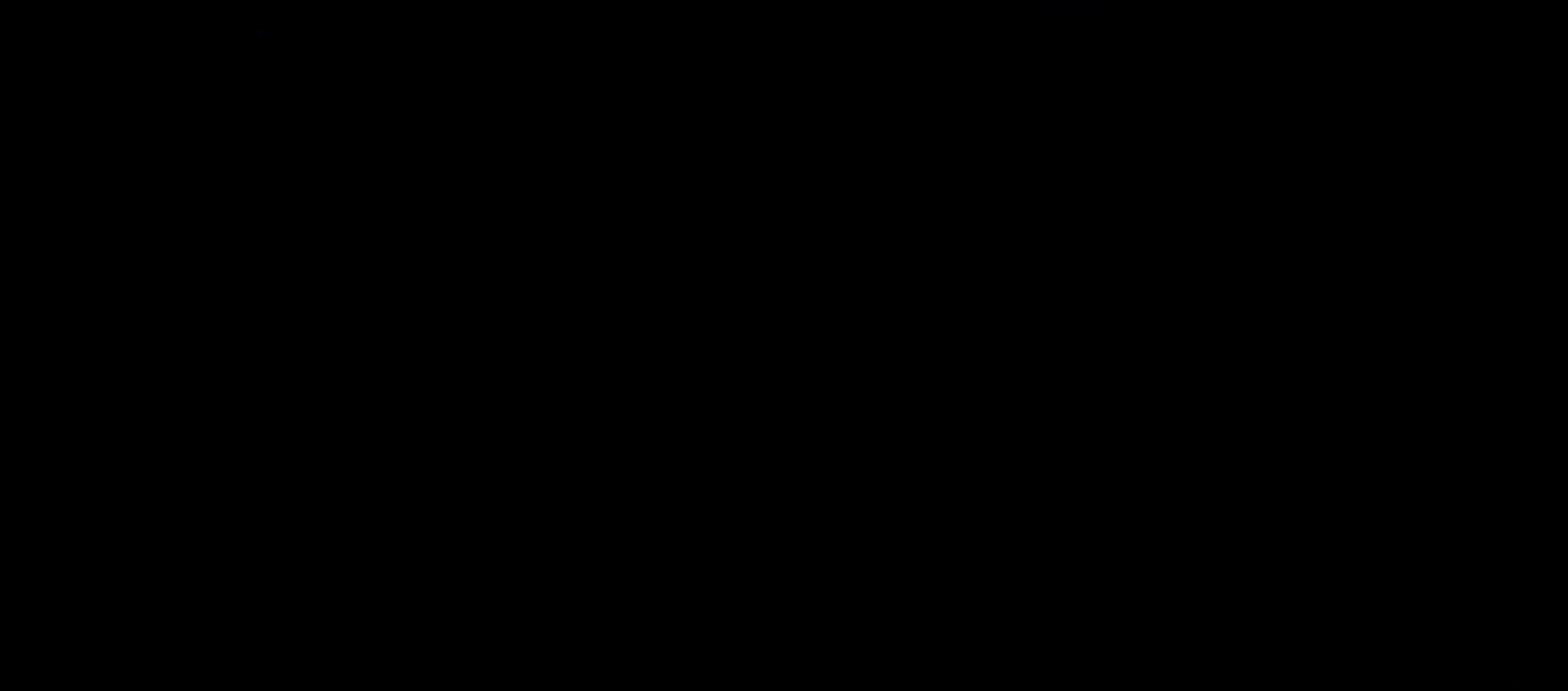
{"keys": ["grab", "jump", "right"], "events": [[250, "down", "down"], [250, "left", "down"], [267, "dash", "down"], [367, "grab", "down"], [383, "dash", "up"], [450, "right", "down"], [467, "down", "up"], [467, "jump", "down"], [467, "left", "up"]]}
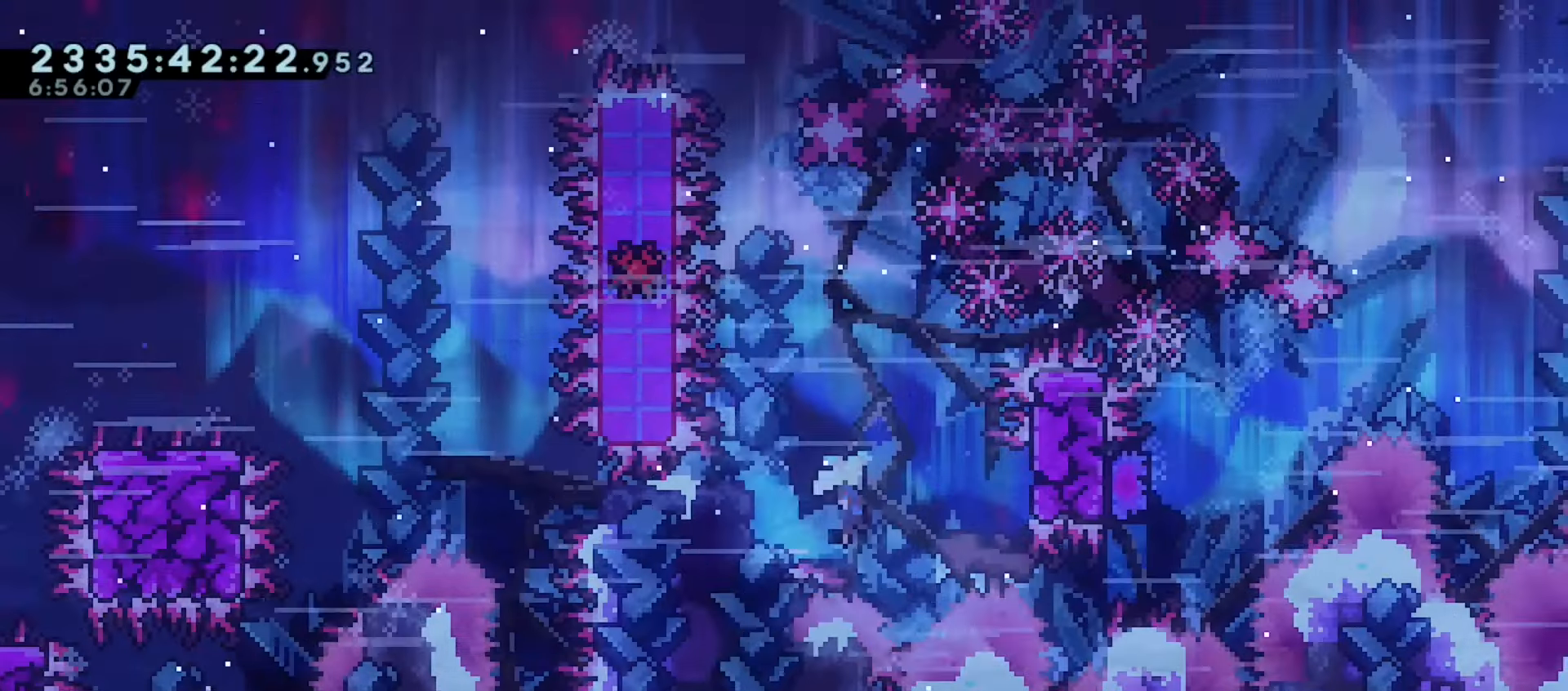
{"keys": ["grab", "left"], "events": [[100, "jump", "up"], [267, "left", "down"], [283, "right", "up"], [300, "dash", "down"], [417, "dash", "up"]]}
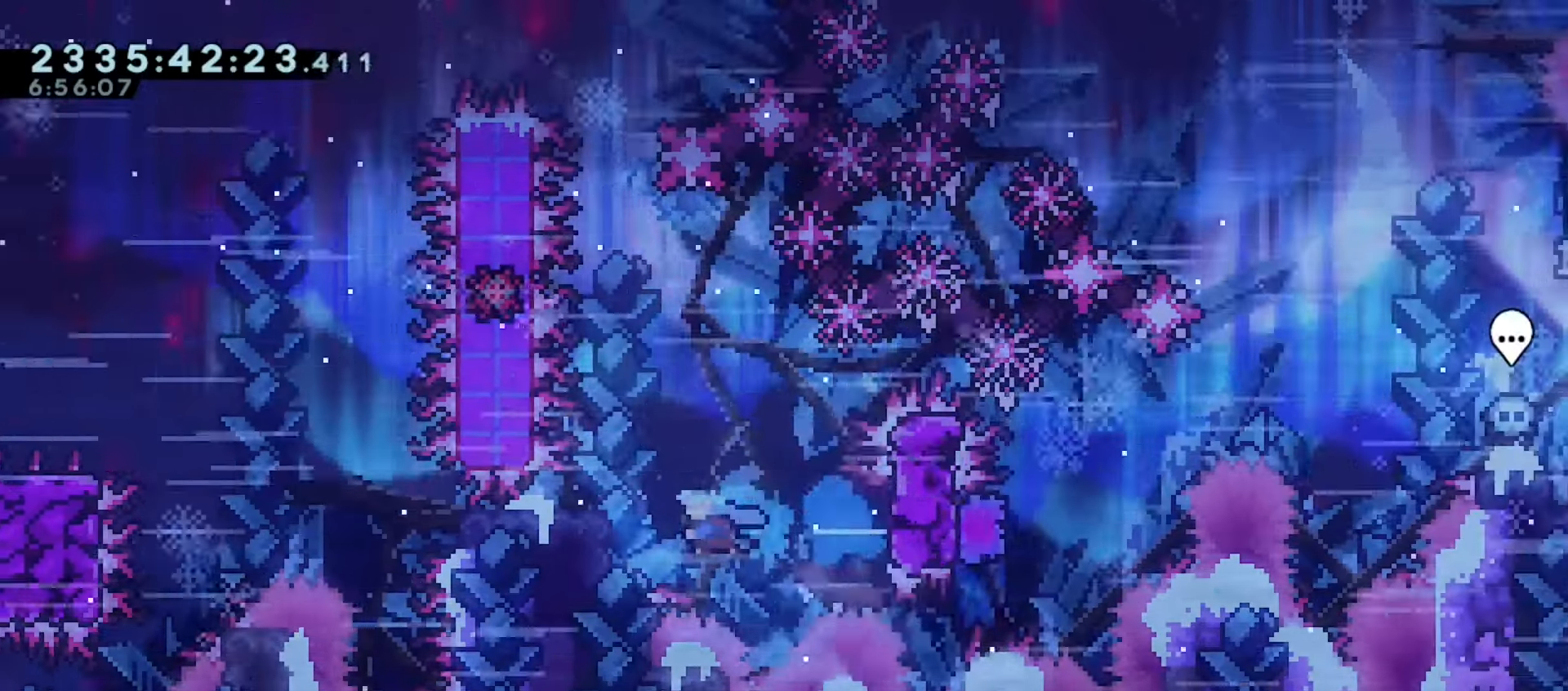
{"keys": ["down", "left"], "events": [[117, "grab", "up"], [117, "left", "up"], [333, "down", "down"], [367, "left", "down"]]}
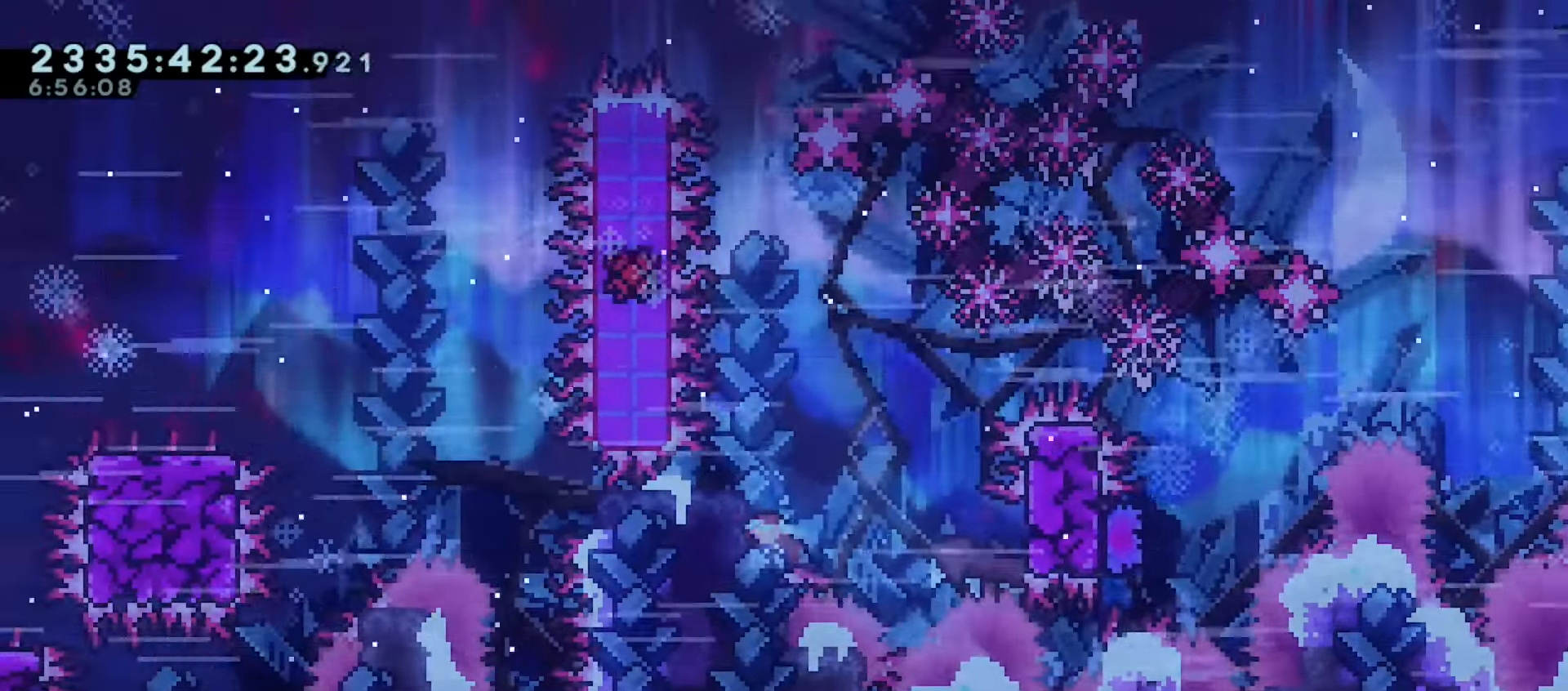
{"keys": ["down", "left"], "events": []}
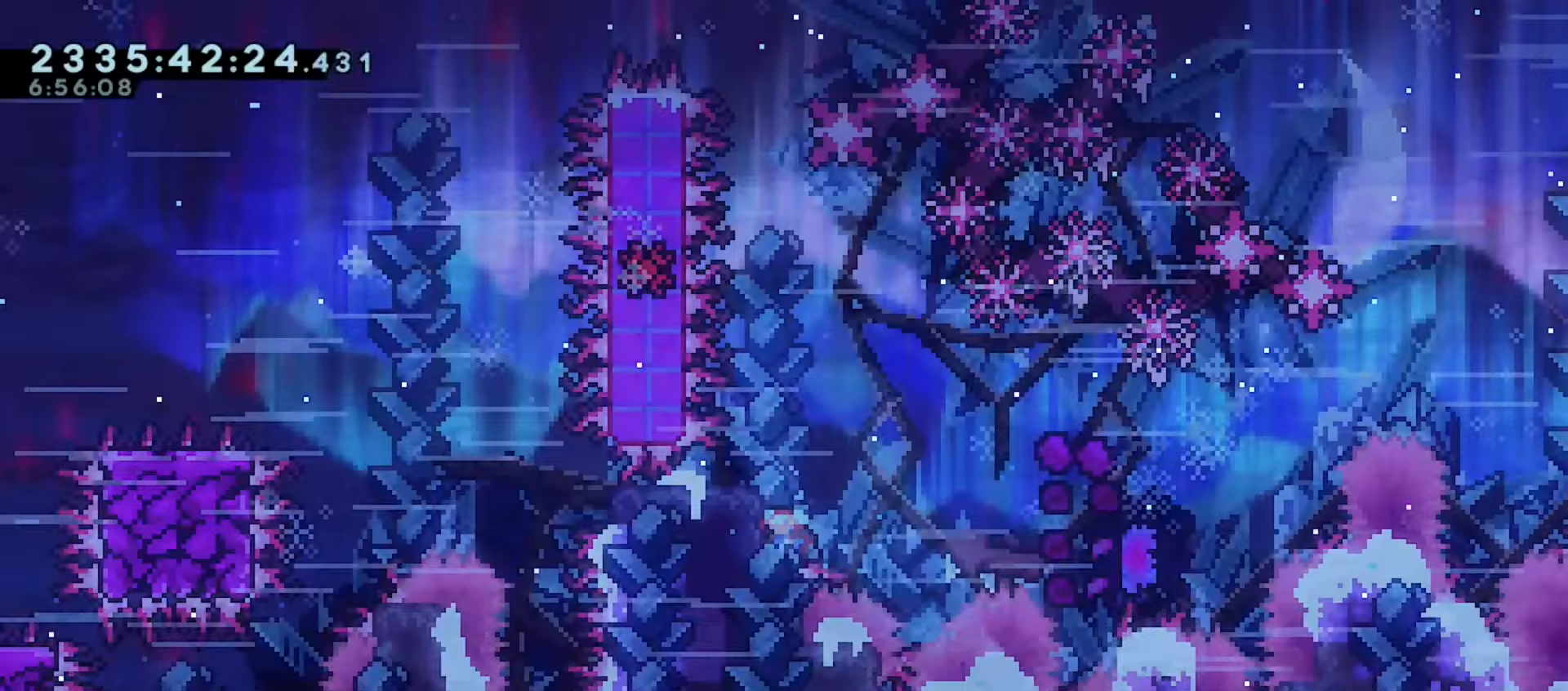
{"keys": ["right"], "events": [[333, "dash", "down"], [433, "dash", "up"], [433, "right", "down"], [483, "down", "up"], [483, "left", "up"]]}
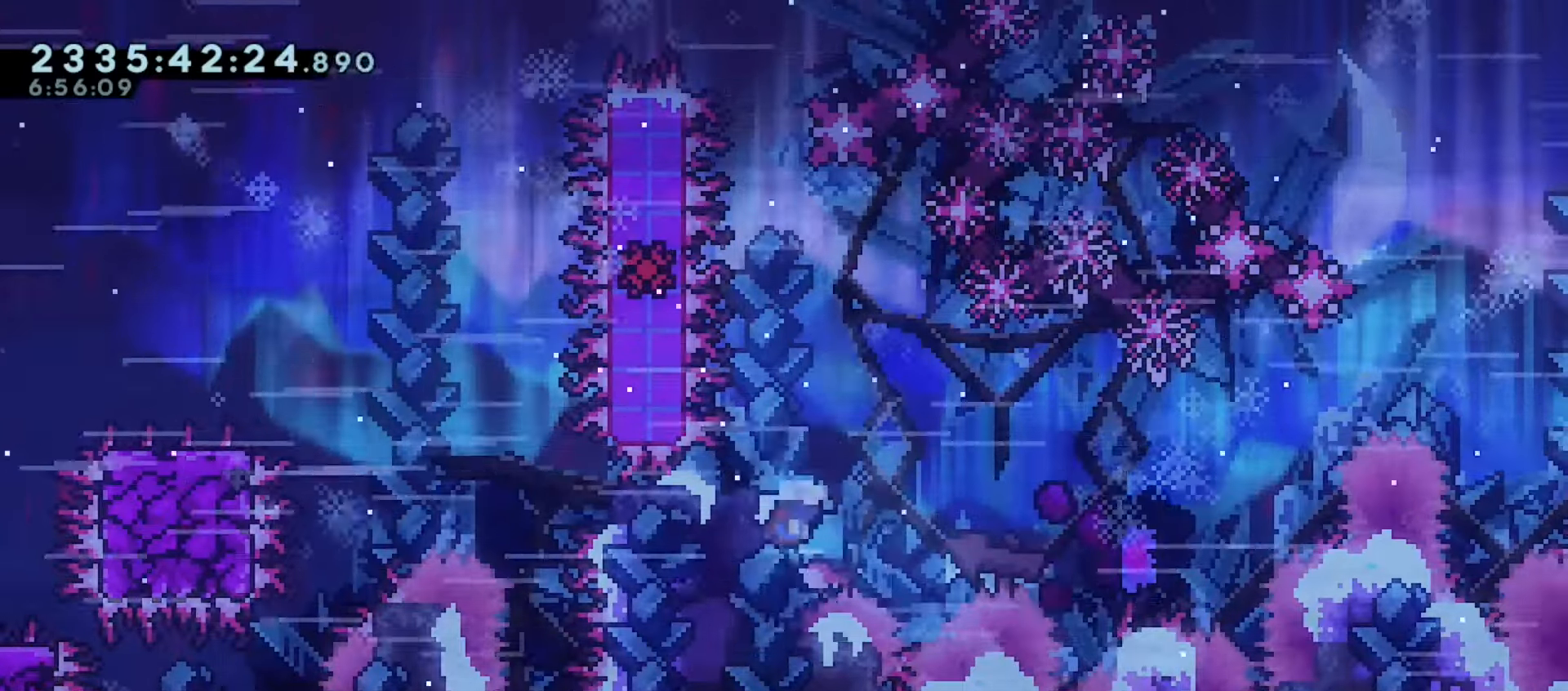
{"keys": ["right"], "events": [[17, "jump", "down"], [133, "jump", "up"]]}
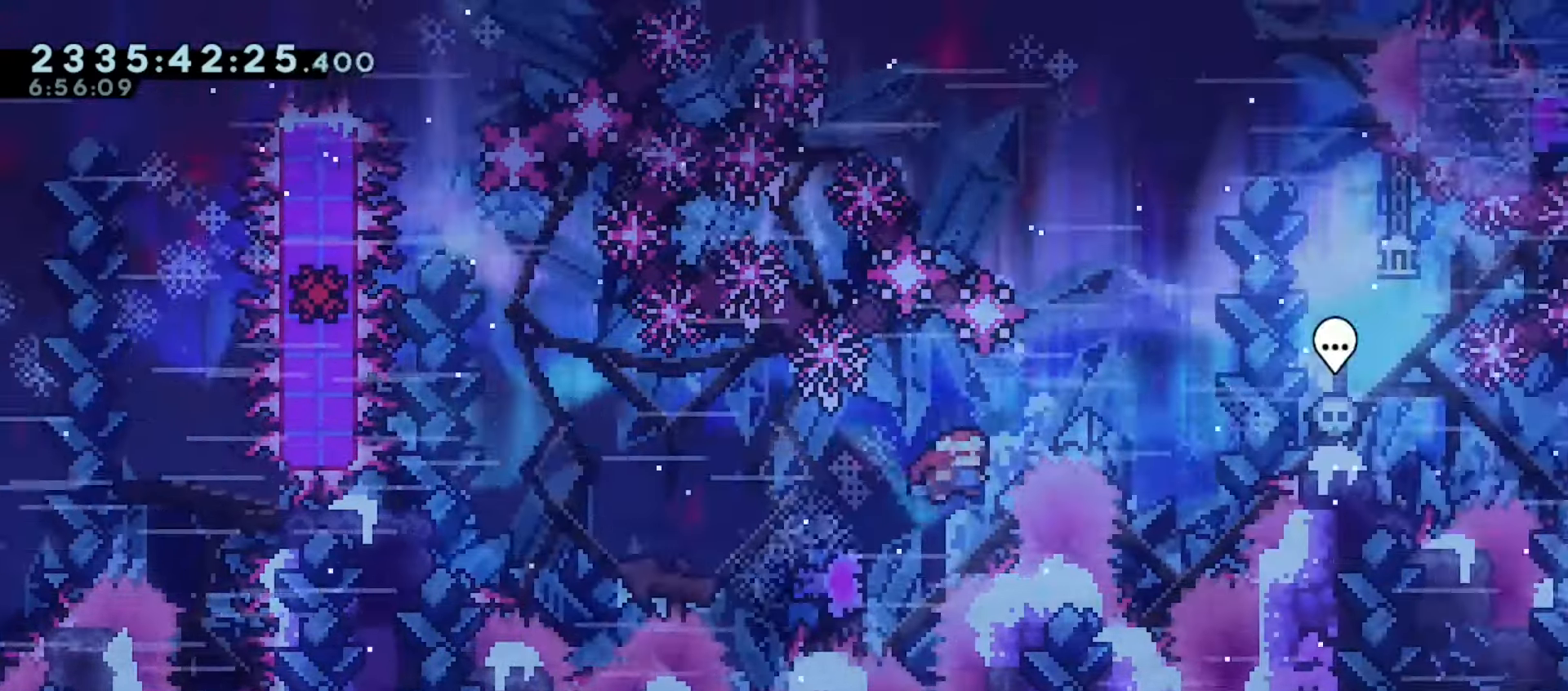
{"keys": ["right"], "events": [[350, "dash", "down"], [467, "dash", "up"]]}
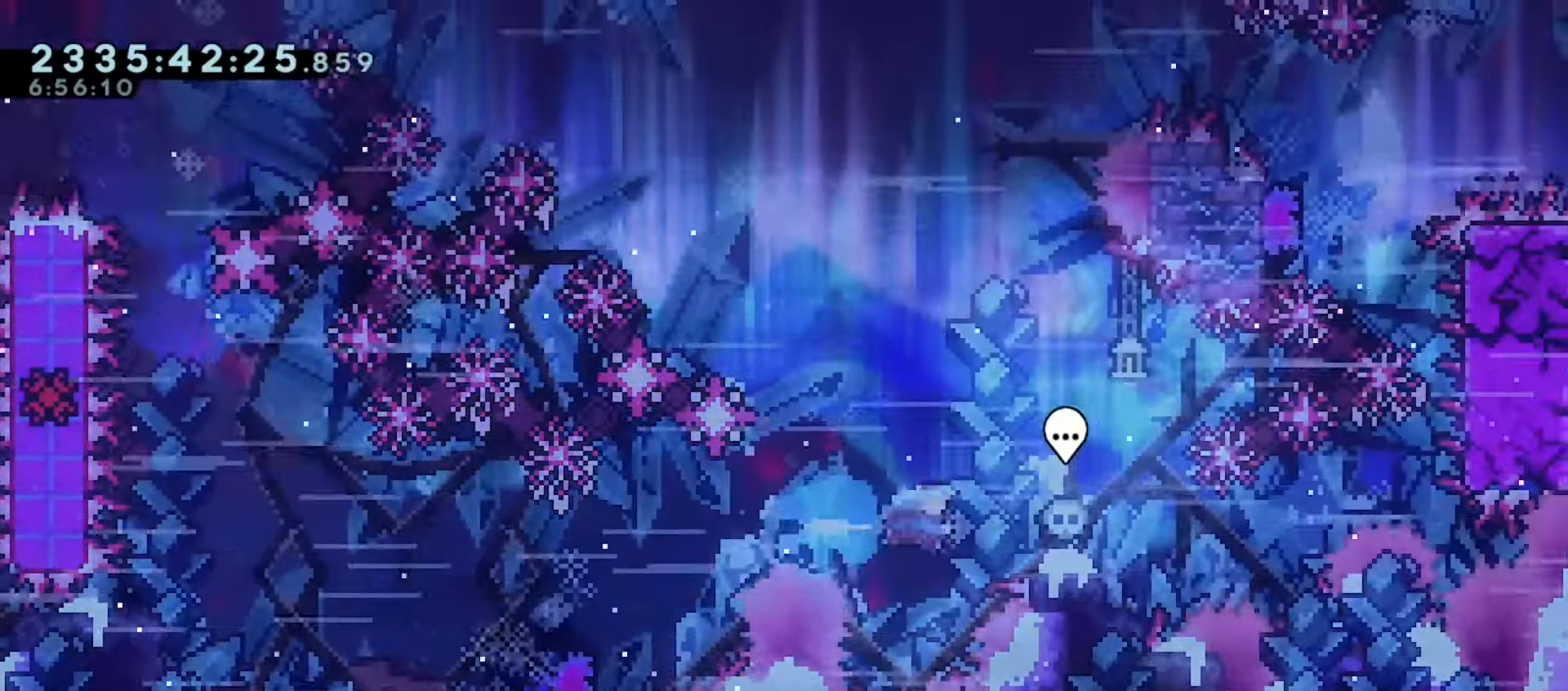
{"keys": ["right"], "events": []}
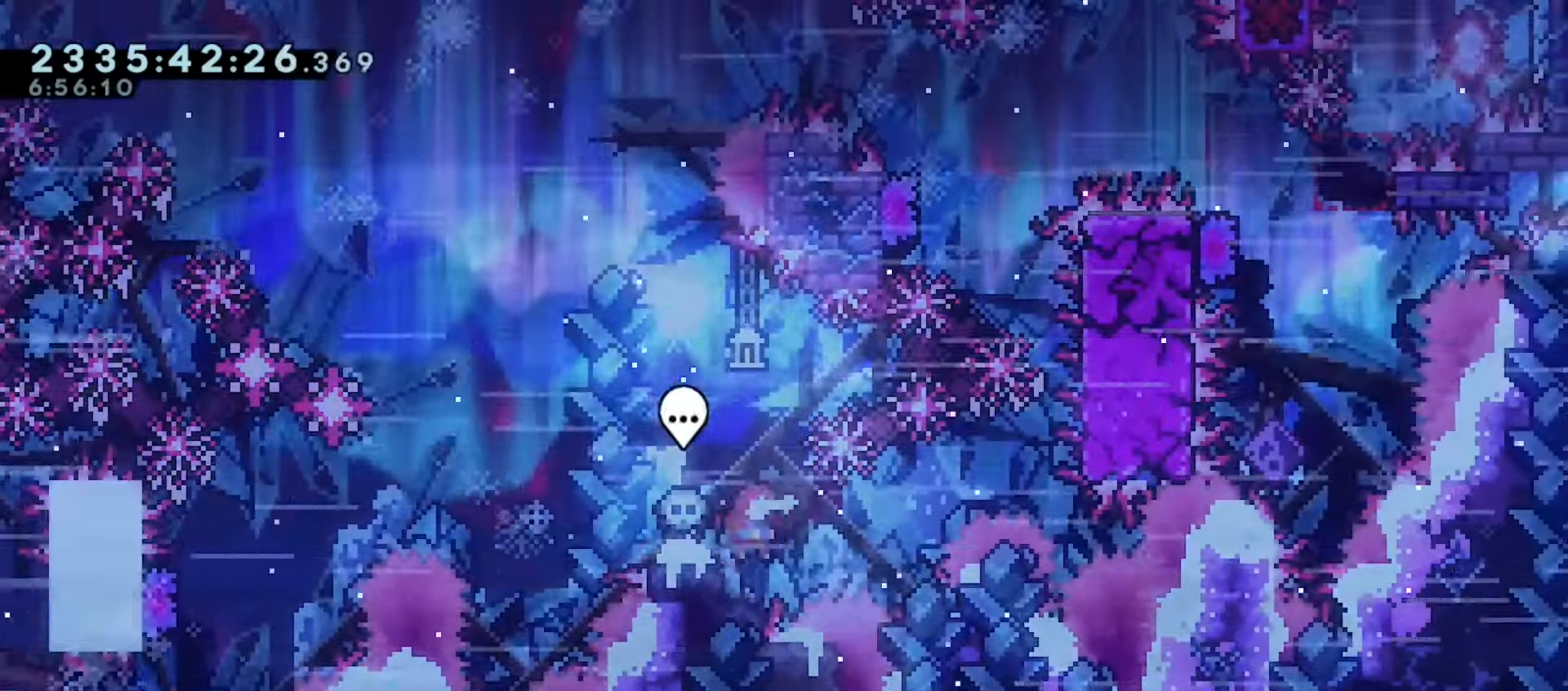
{"keys": [], "events": [[50, "down", "down"], [83, "right", "up"], [383, "down", "up"]]}
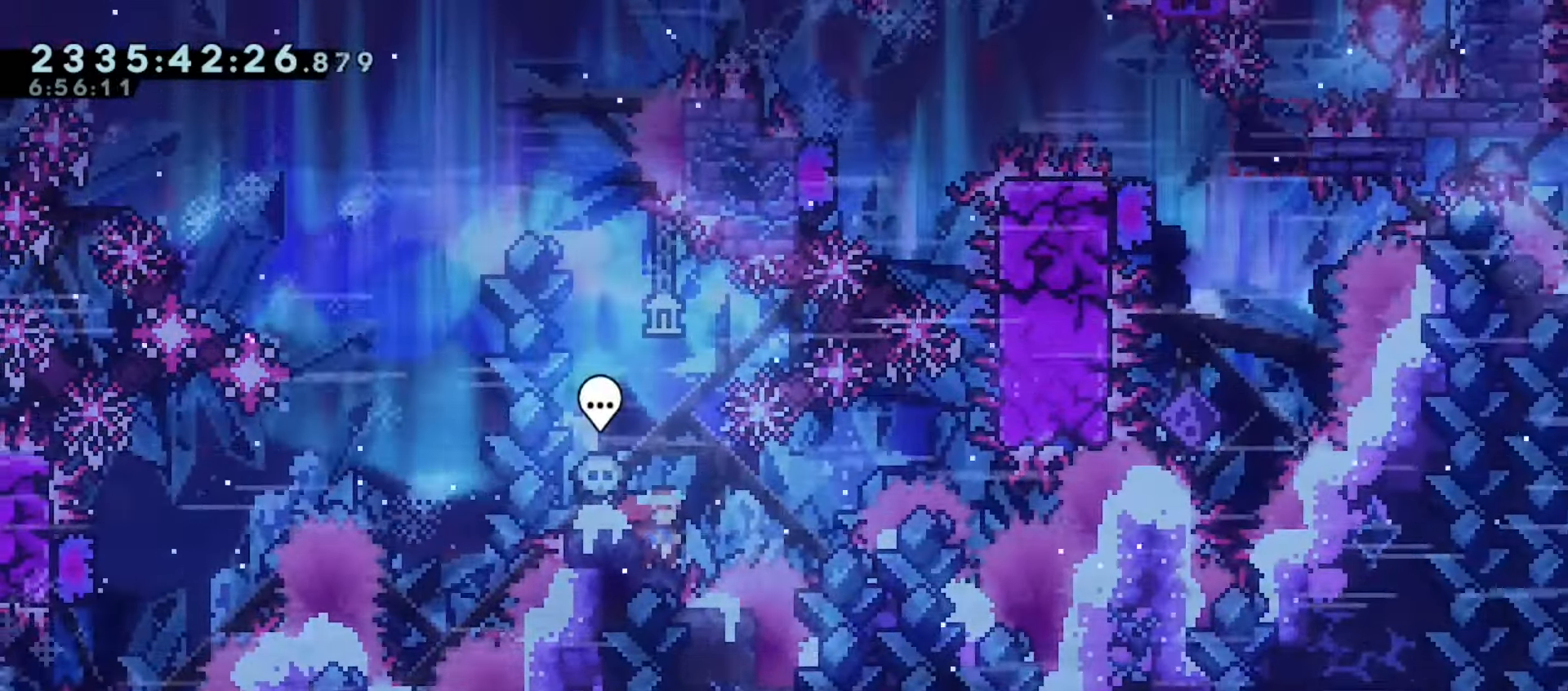
{"keys": [], "events": [[183, "down", "down"], [217, "down", "up"], [300, "down", "down"], [367, "down", "up"], [433, "down", "down"], [483, "down", "up"]]}
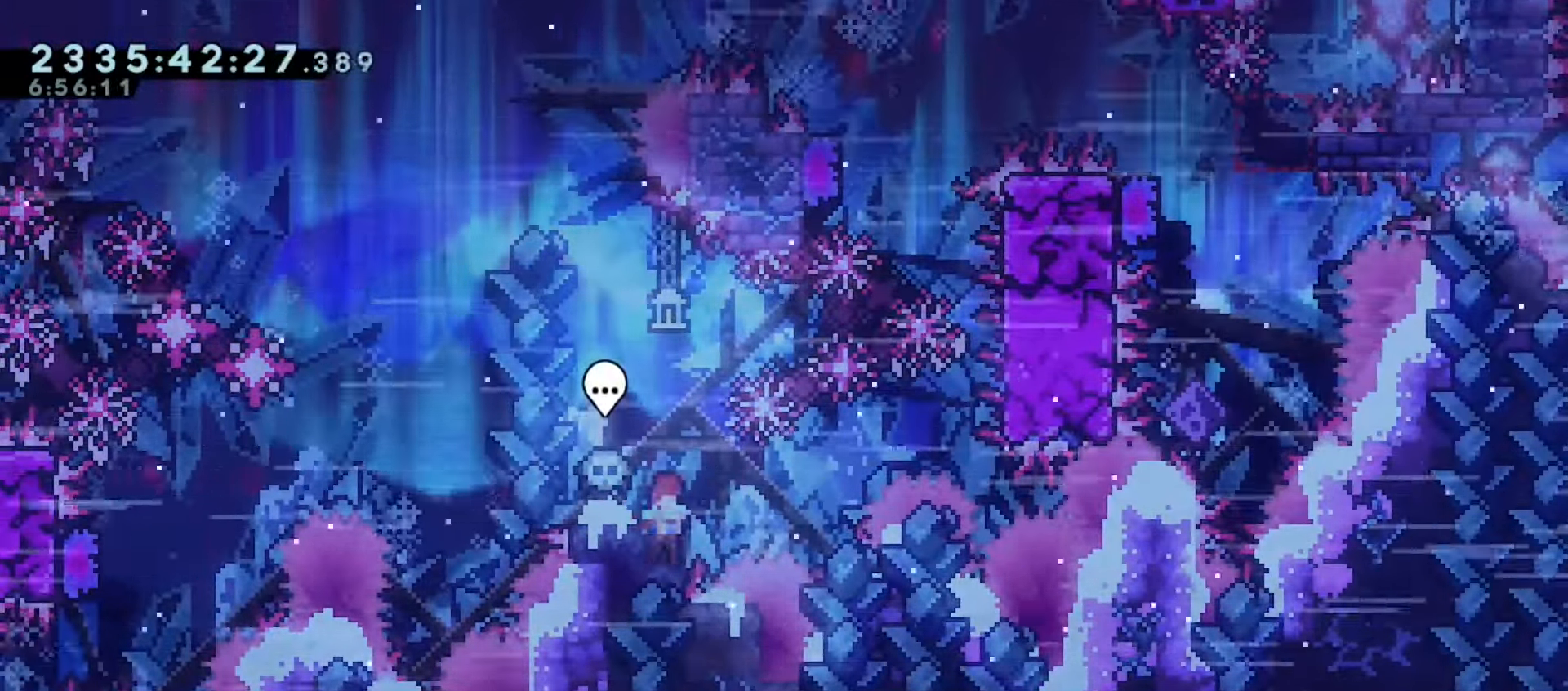
{"keys": ["dash", "grab", "up"], "events": [[50, "down", "down"], [117, "down", "up"], [200, "down", "down"], [250, "down", "up"], [433, "grab", "down"], [433, "up", "down"], [467, "dash", "down"]]}
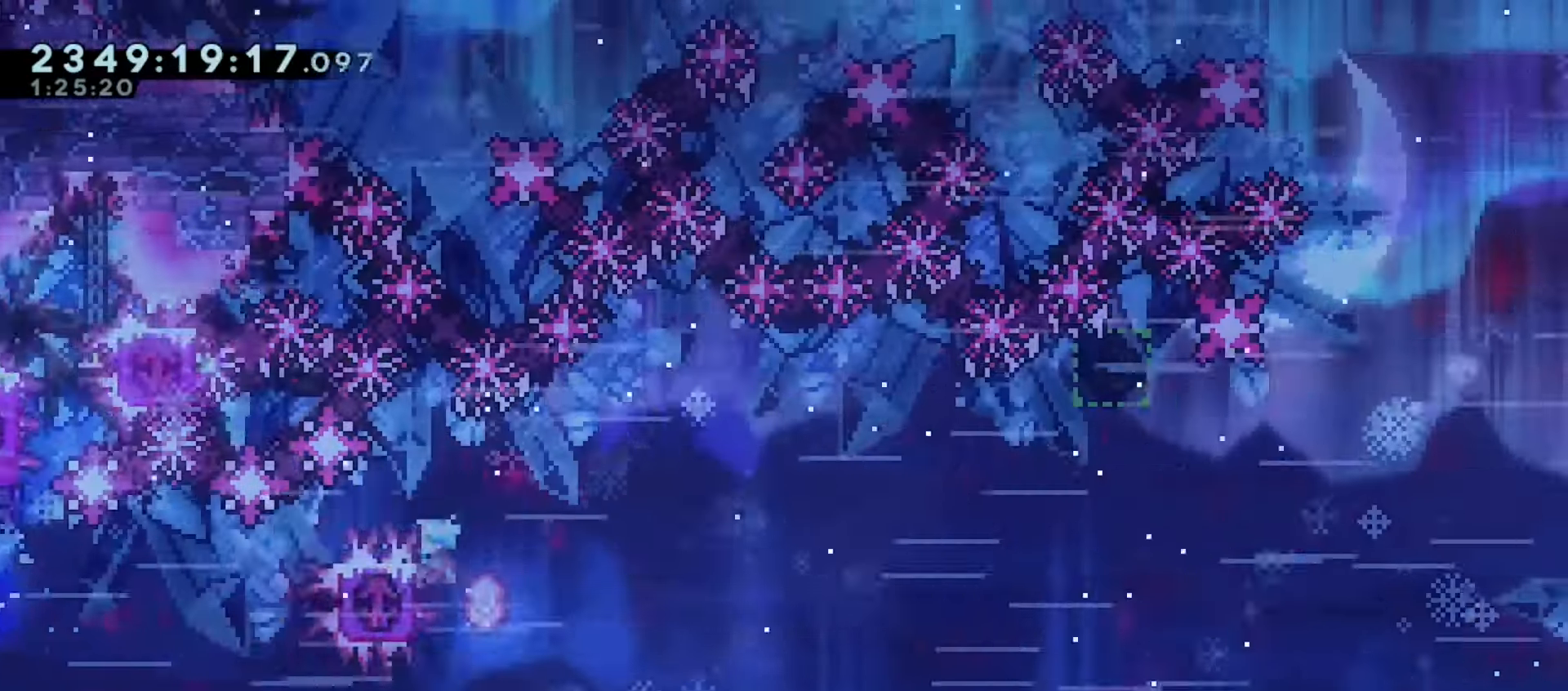
{"keys": ["grab", "jump", "right", "up"], "events": [[117, "dash", "up"], [217, "dash", "down"], [300, "dash", "up"], [367, "up", "up"], [417, "right", "down"], [417, "up", "down"], [467, "jump", "down"]]}
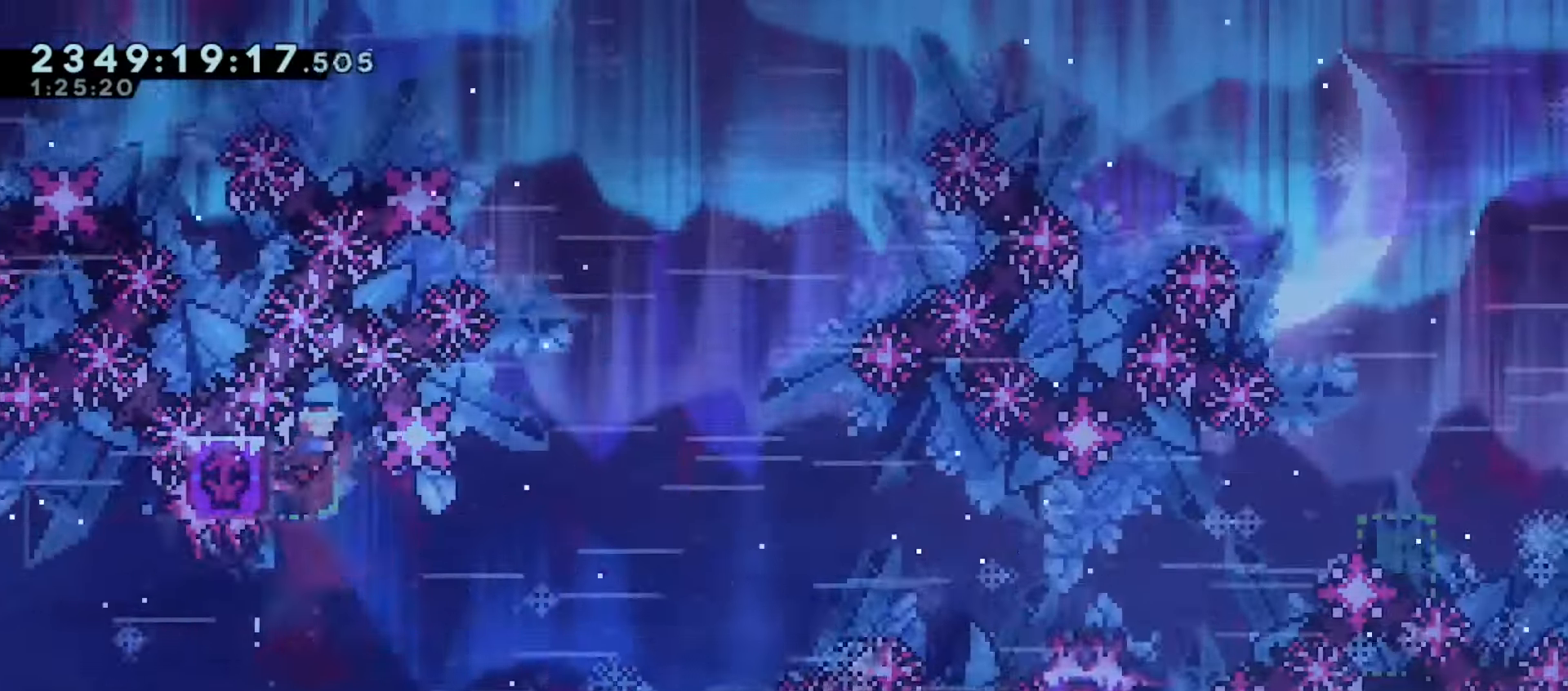
{"keys": ["grab"], "events": [[17, "dash", "down"], [17, "down", "down"], [33, "up", "up"], [83, "jump", "up"], [133, "dash", "up"], [200, "down", "up"], [317, "left", "down"], [400, "left", "up"], [450, "right", "up"]]}
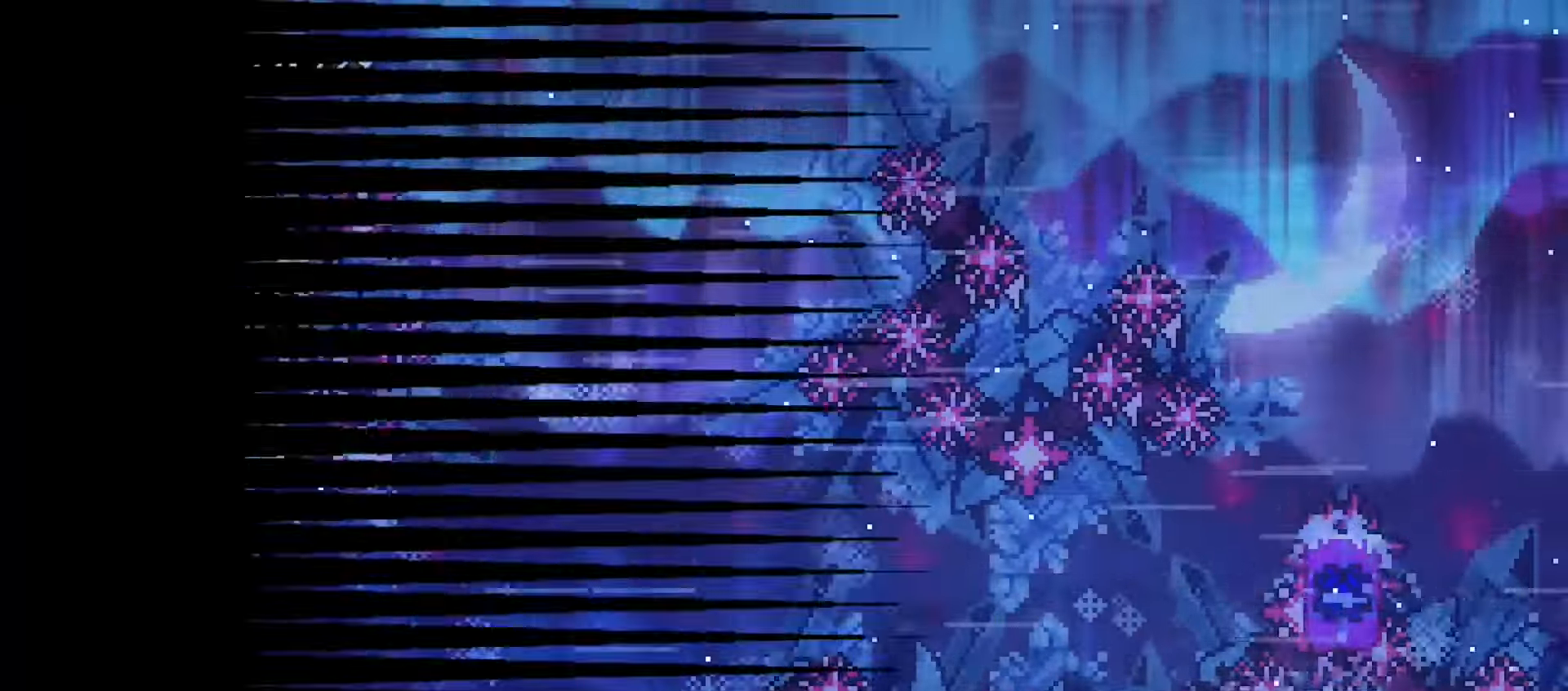
{"keys": [], "events": [[17, "grab", "up"]]}
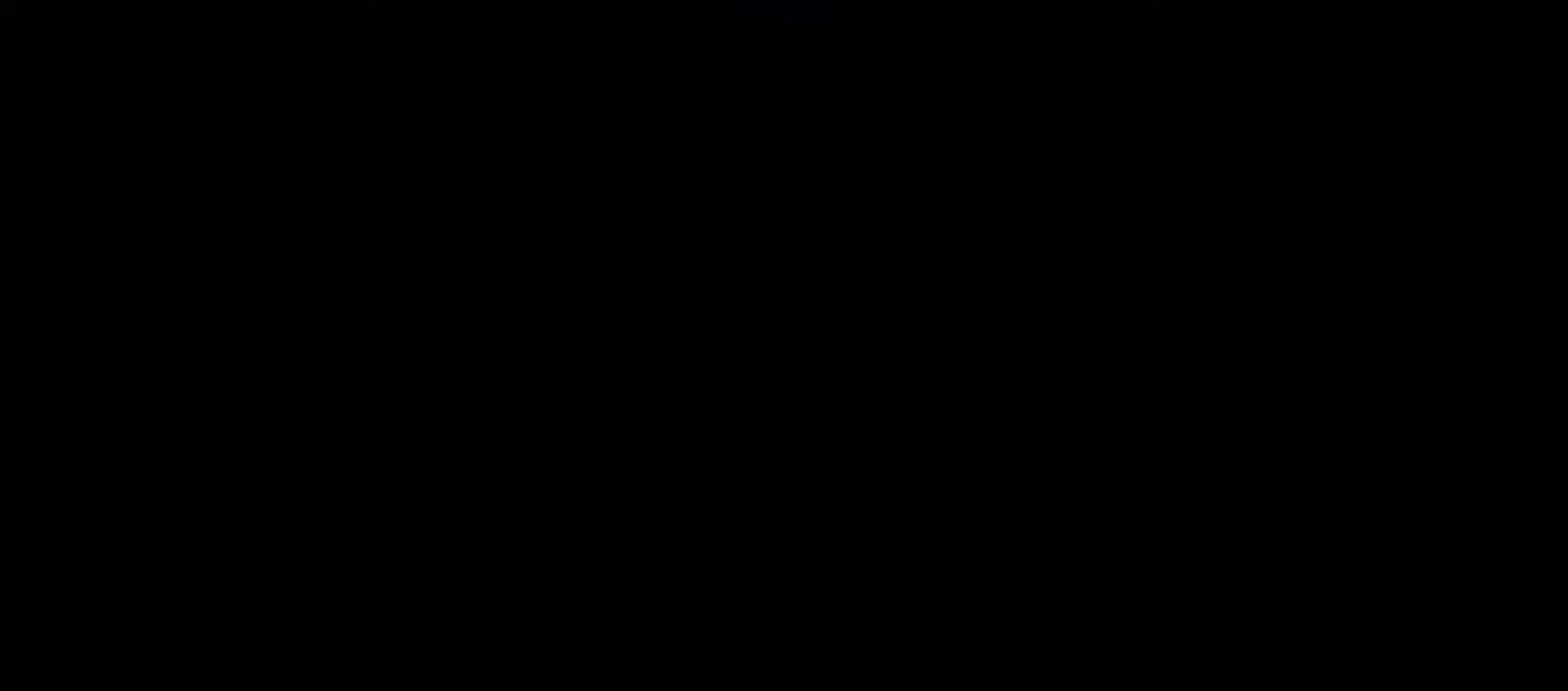
{"keys": [], "events": []}
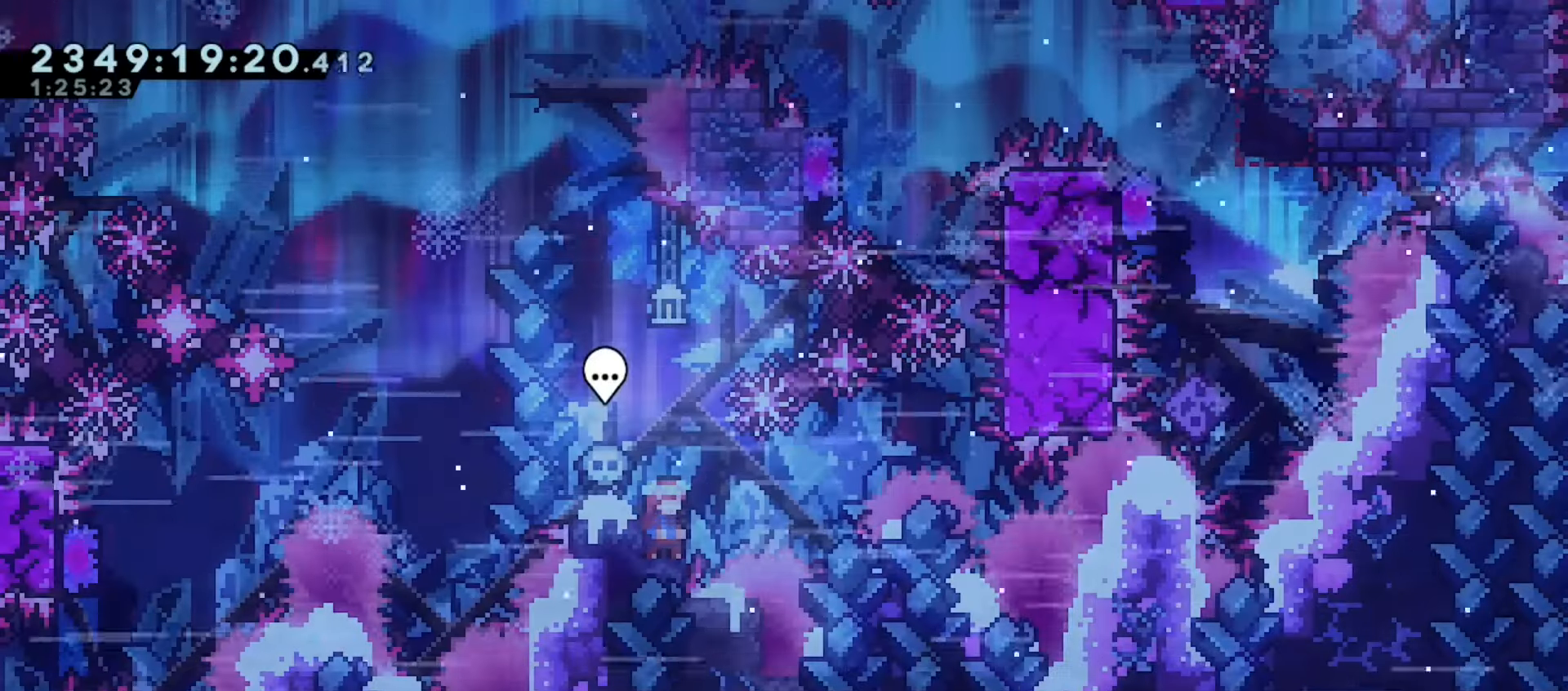
{"keys": ["down", "grab", "left"], "events": [[367, "down", "down"], [483, "grab", "down"], [483, "left", "down"]]}
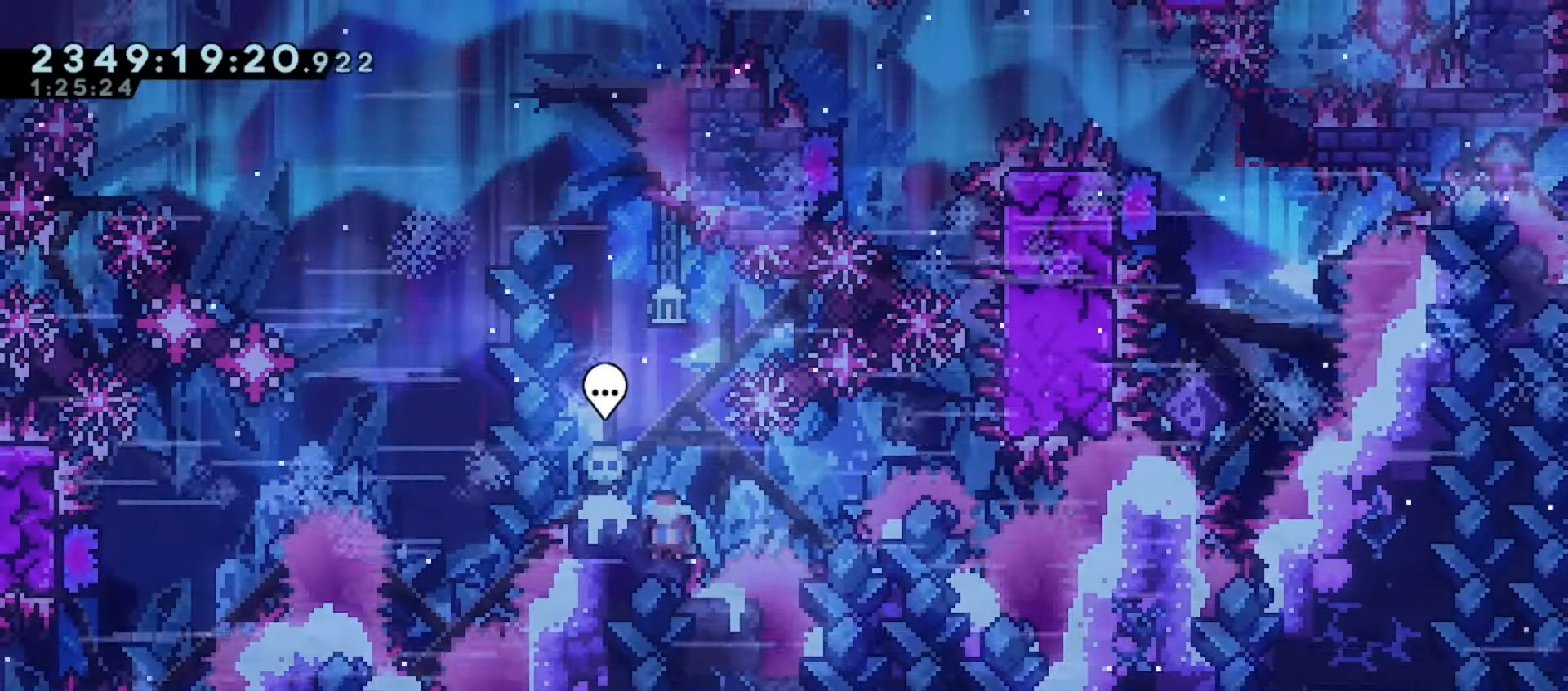
{"keys": ["grab", "jump", "right"], "events": [[33, "dash", "down"], [150, "down", "up"], [167, "dash", "up"], [183, "right", "down"], [200, "up", "down"], [217, "left", "up"], [250, "jump", "down"], [267, "dash", "down"], [383, "jump", "up"], [400, "dash", "up"], [483, "up", "up"], [500, "jump", "down"]]}
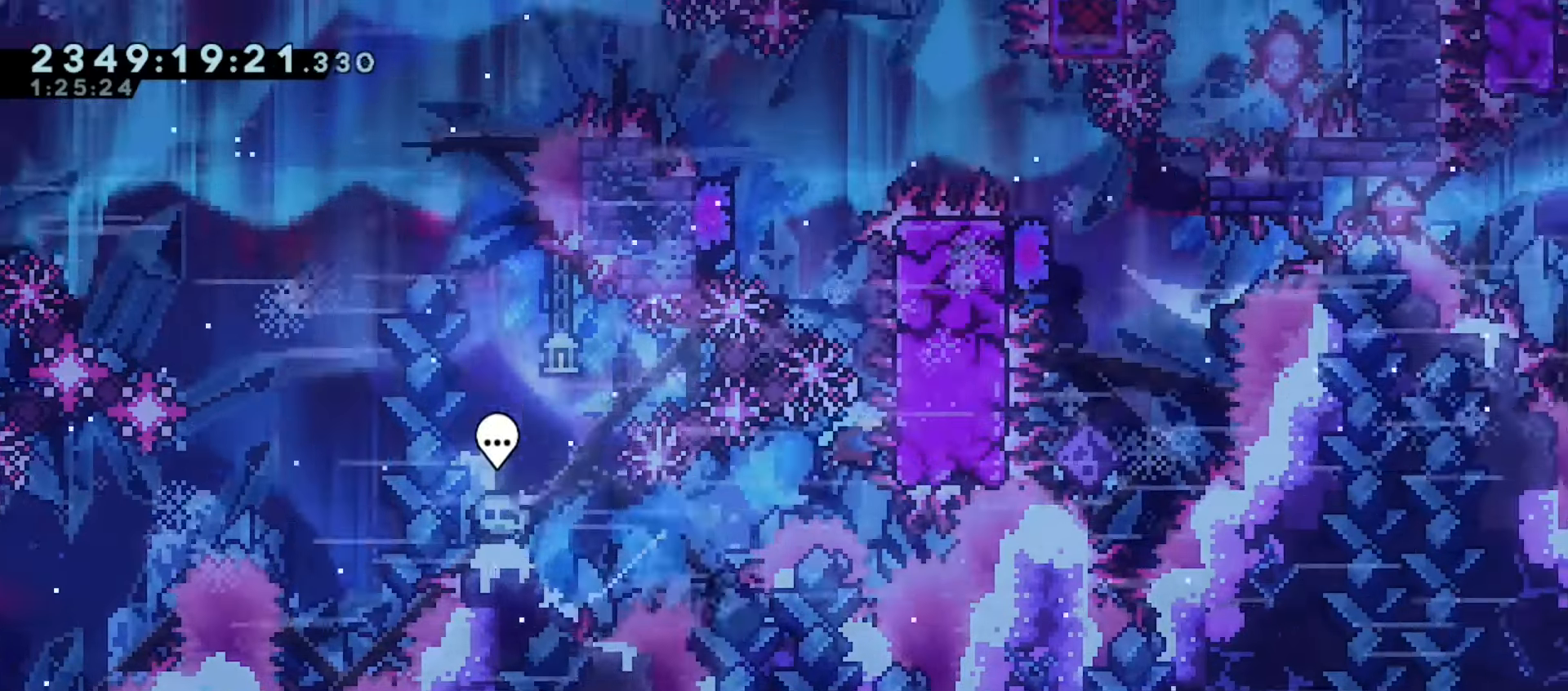
{"keys": ["grab", "jump", "left"], "events": [[383, "jump", "up"], [417, "left", "down"], [450, "jump", "down"], [450, "right", "up"]]}
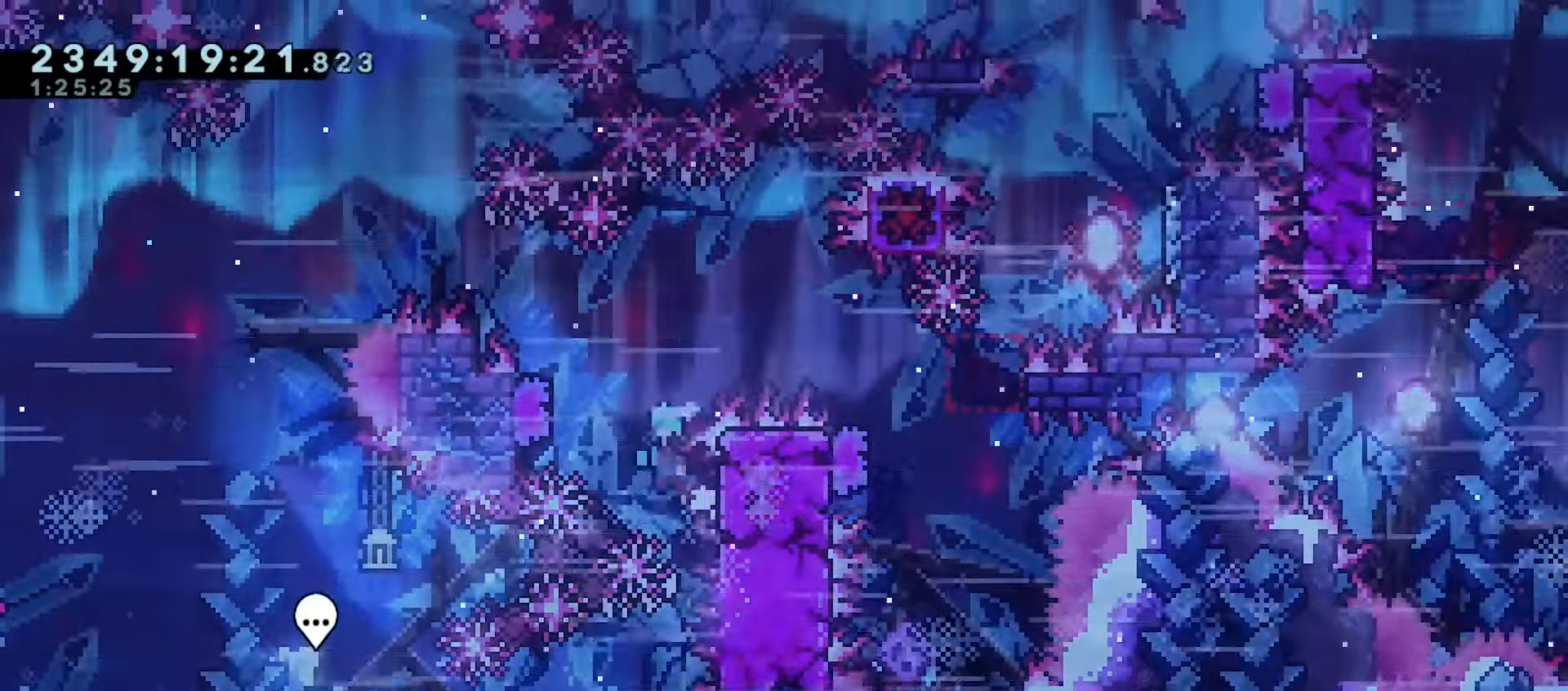
{"keys": ["grab", "right"], "events": [[50, "jump", "up"], [133, "right", "down"], [150, "left", "up"]]}
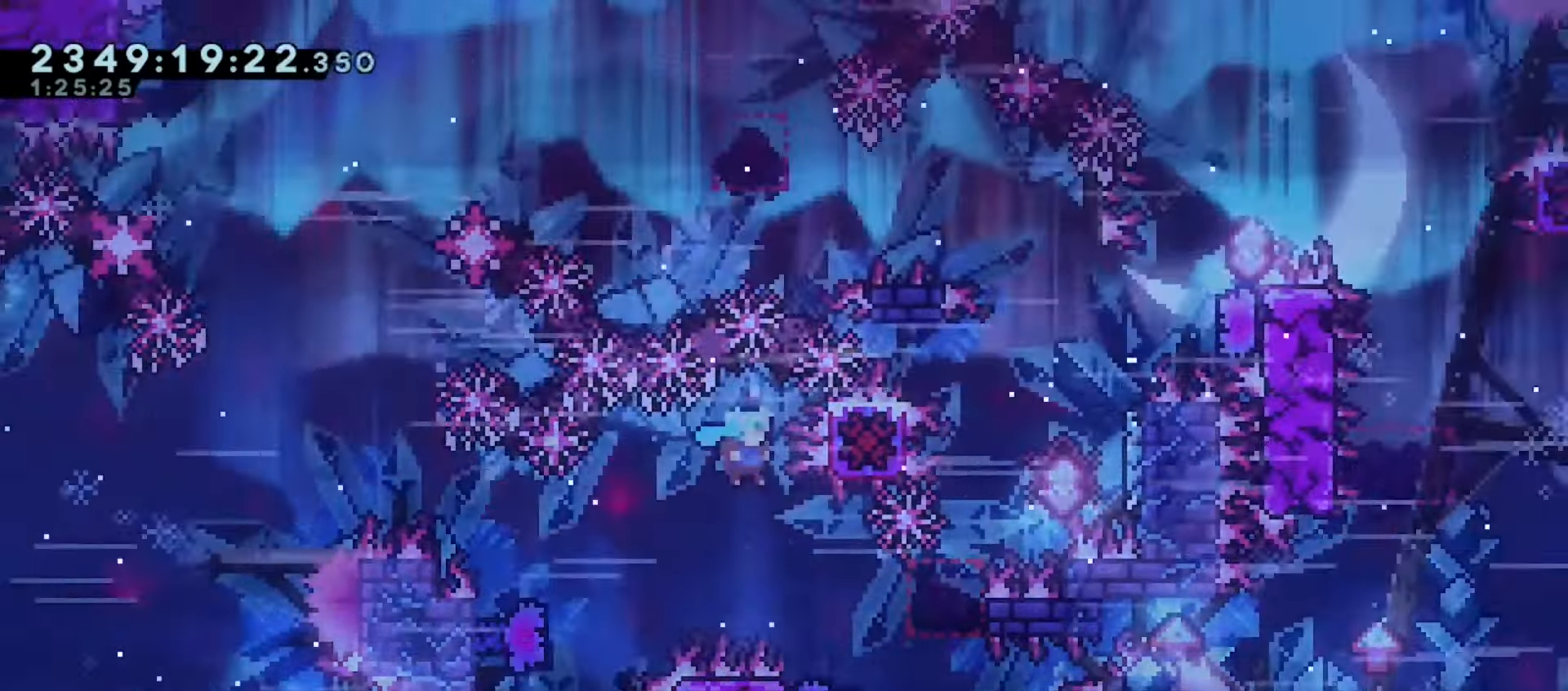
{"keys": ["grab", "right"], "events": []}
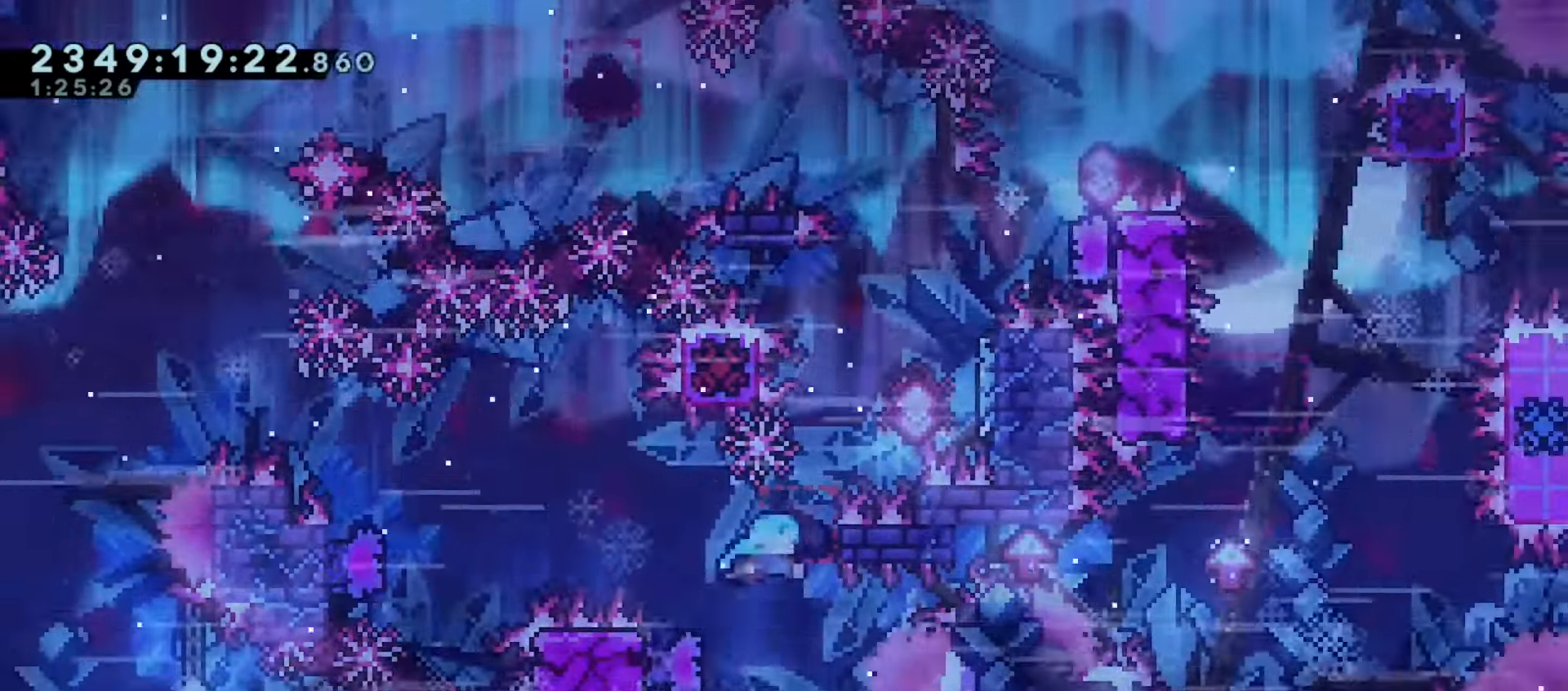
{"keys": ["grab", "right"], "events": [[67, "jump", "down"], [450, "jump", "up"]]}